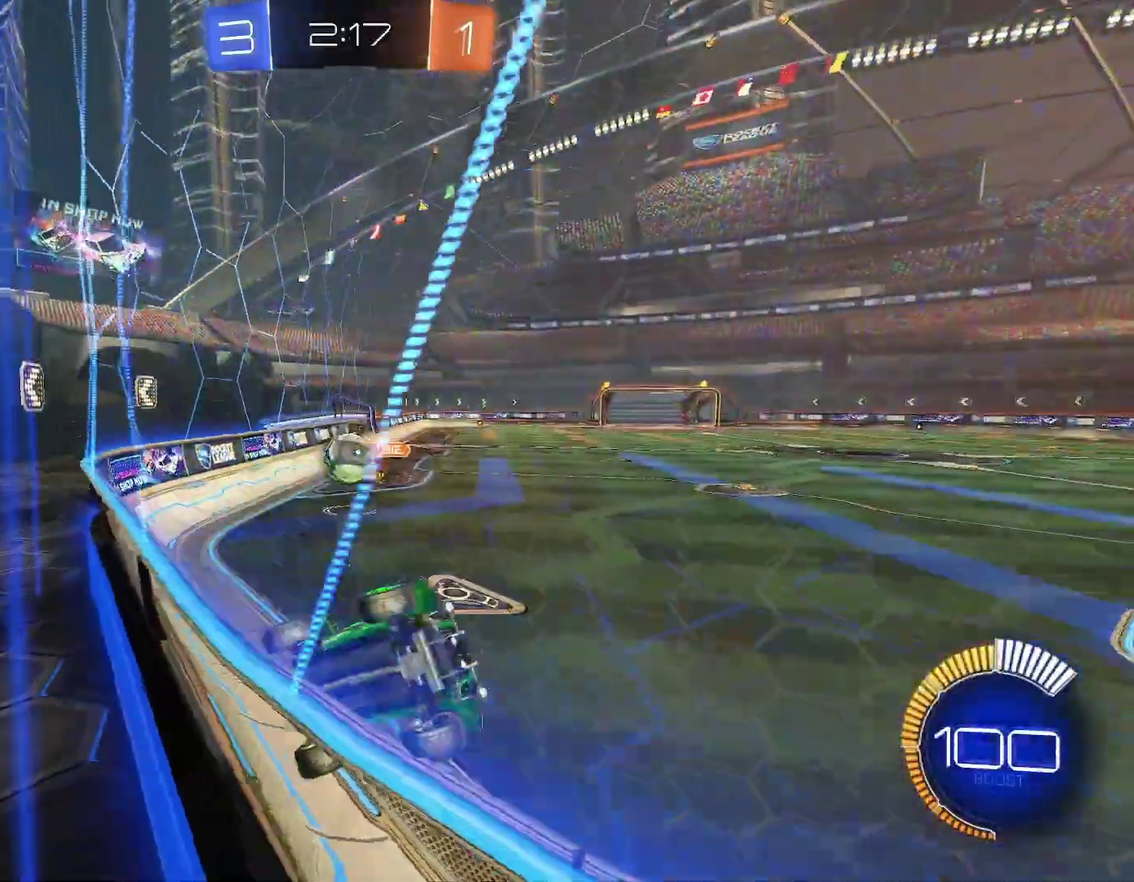
Gameplay with a controller (Xbox layout); each line is a JSON object with the inputs held at the frame after it. "events" lists button and stick changes between this image and that frame as [ms after this image, input, new state], when the widget could be followed in between. Not read: L2 R2 R3 right_stick.
{"buttons": ["R1"], "left_stick": "up-left", "events": []}
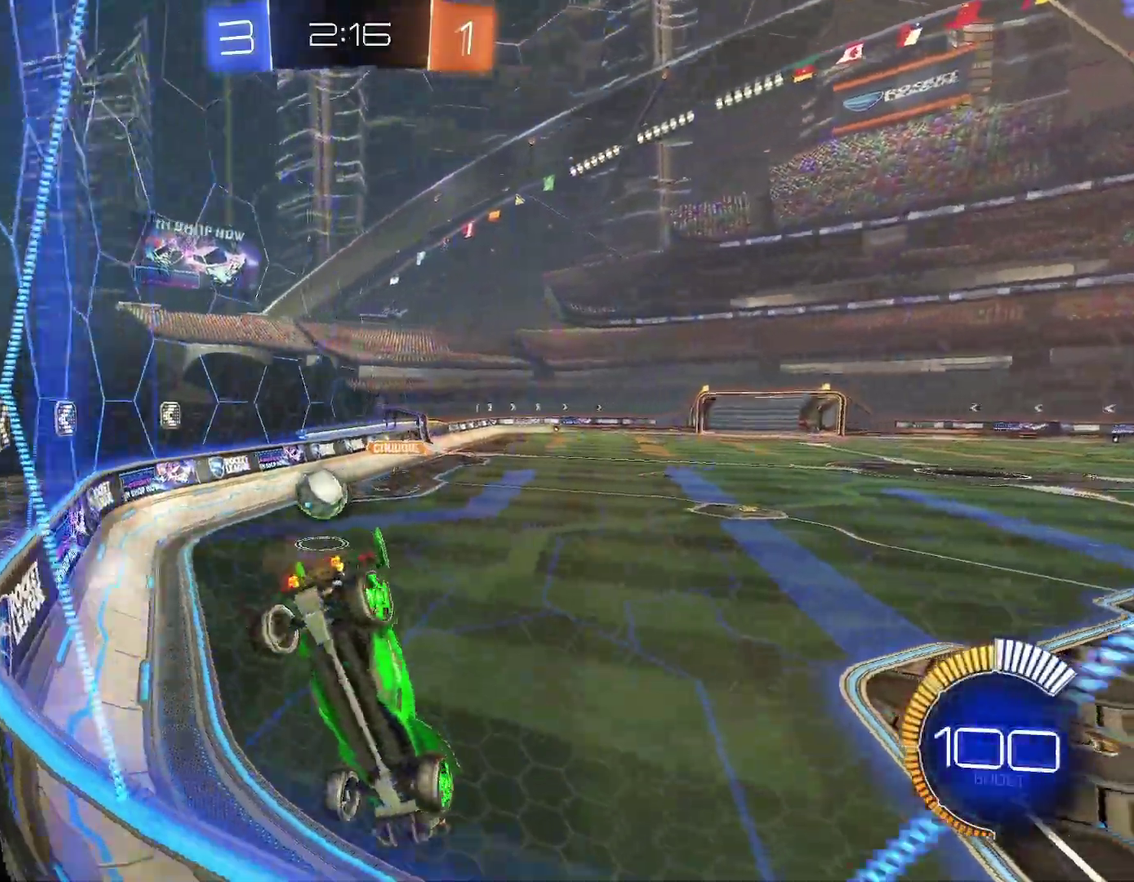
{"buttons": ["R1"], "left_stick": "center", "events": [[17, "left_stick", "left"], [483, "left_stick", "center"]]}
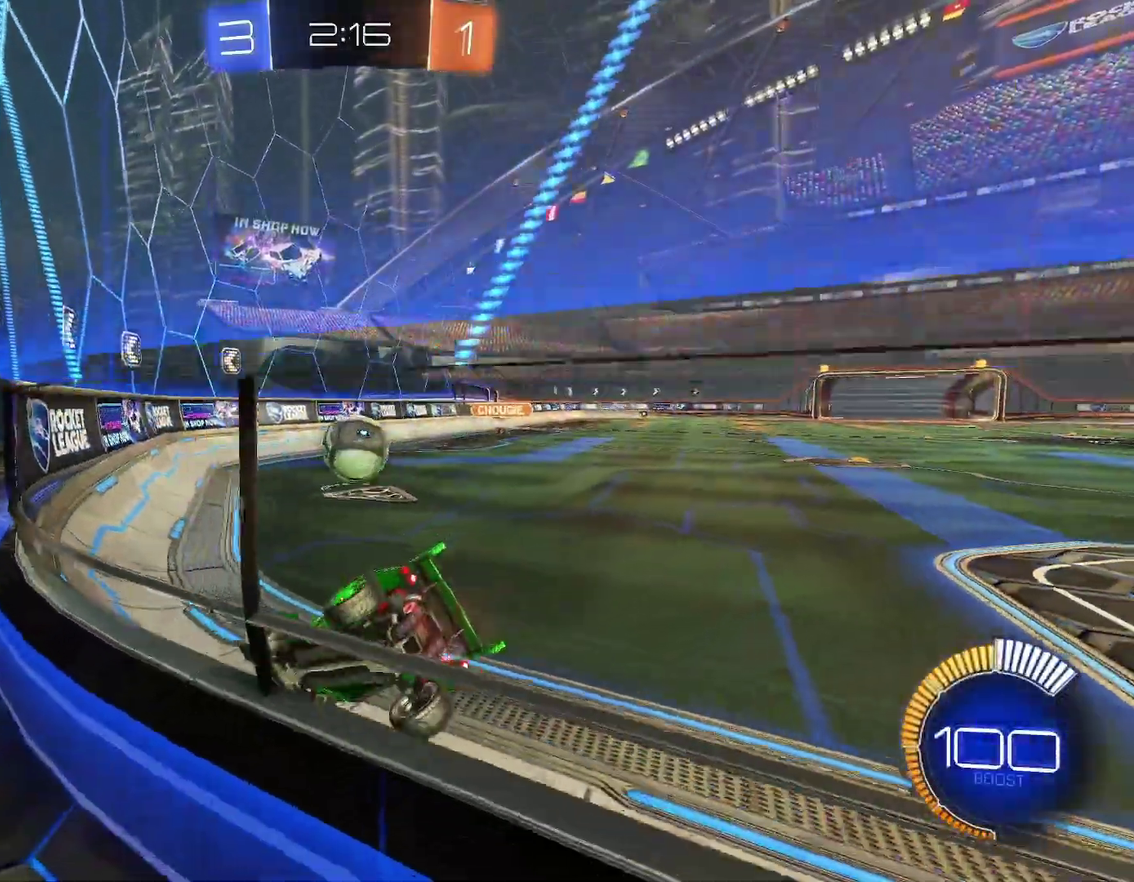
{"buttons": [], "left_stick": "right", "events": [[283, "left_stick", "right"], [400, "R1", "up"]]}
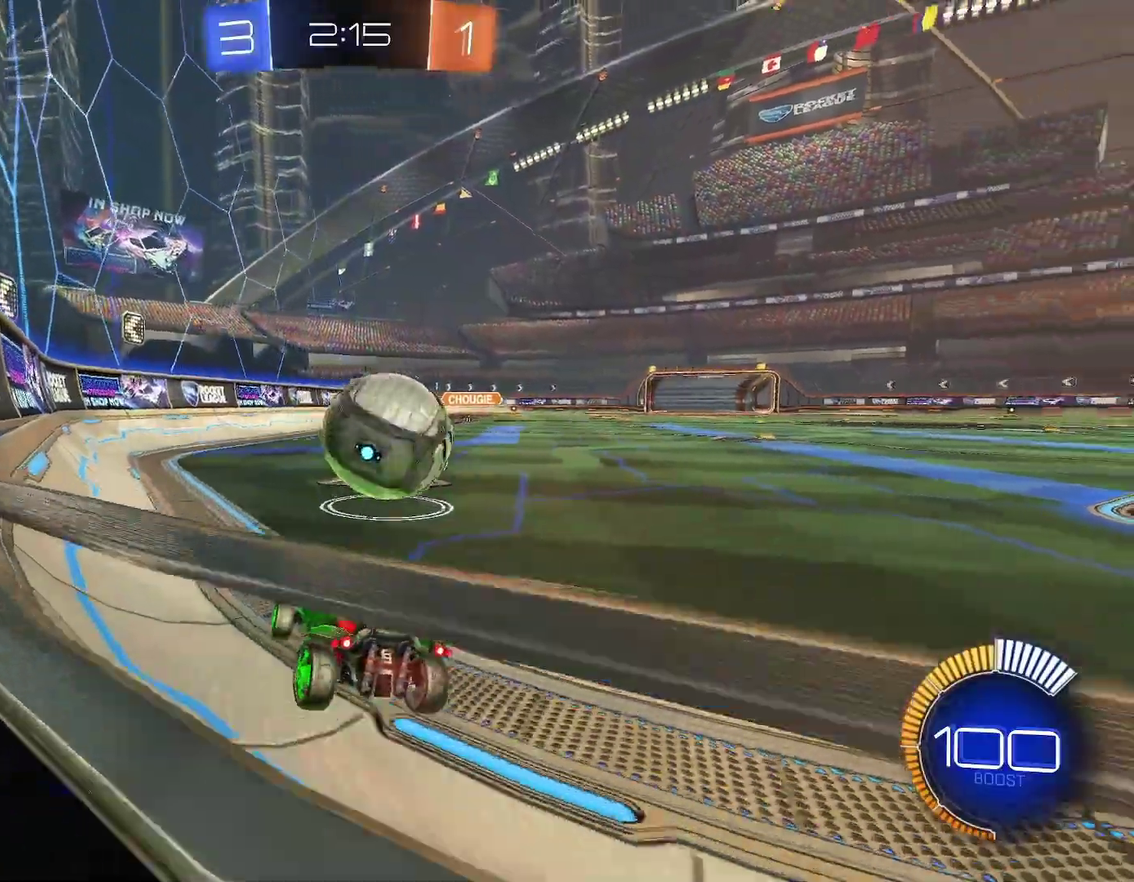
{"buttons": ["B", "R1"], "left_stick": "right", "events": [[200, "Y", "down"], [233, "R1", "down"], [317, "Y", "up"], [367, "B", "down"]]}
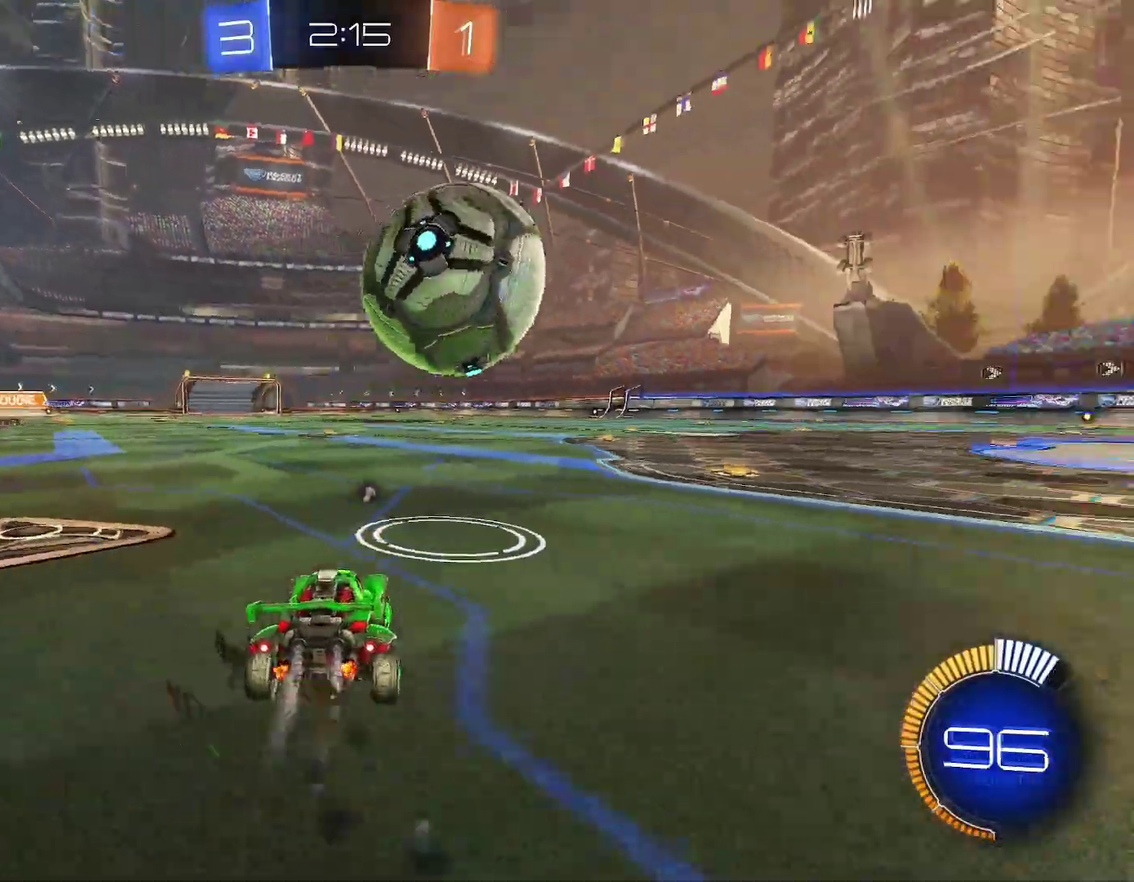
{"buttons": ["R1"], "left_stick": "center", "events": [[83, "B", "up"], [217, "left_stick", "center"], [383, "left_stick", "left"], [500, "left_stick", "center"]]}
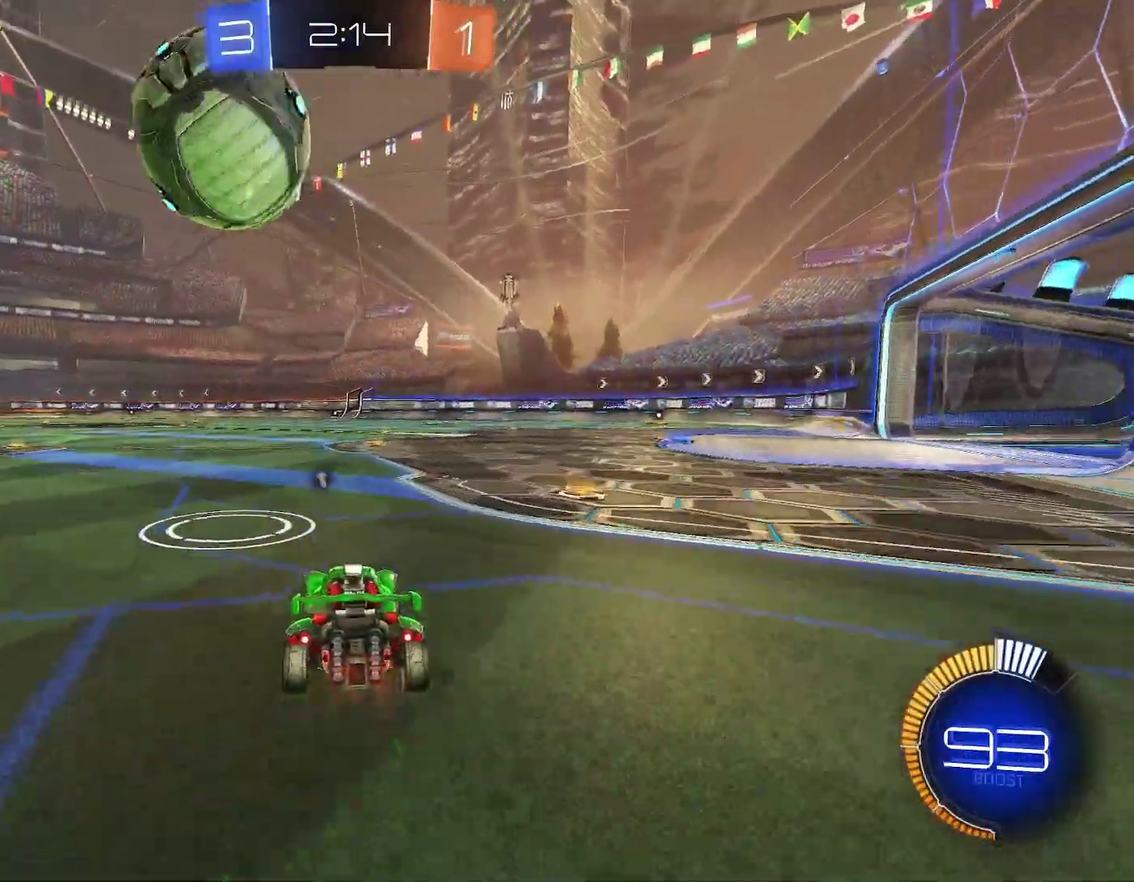
{"buttons": ["B", "R1"], "left_stick": "center", "events": [[117, "left_stick", "up-left"], [217, "left_stick", "center"], [317, "left_stick", "left"], [400, "left_stick", "center"], [450, "B", "down"]]}
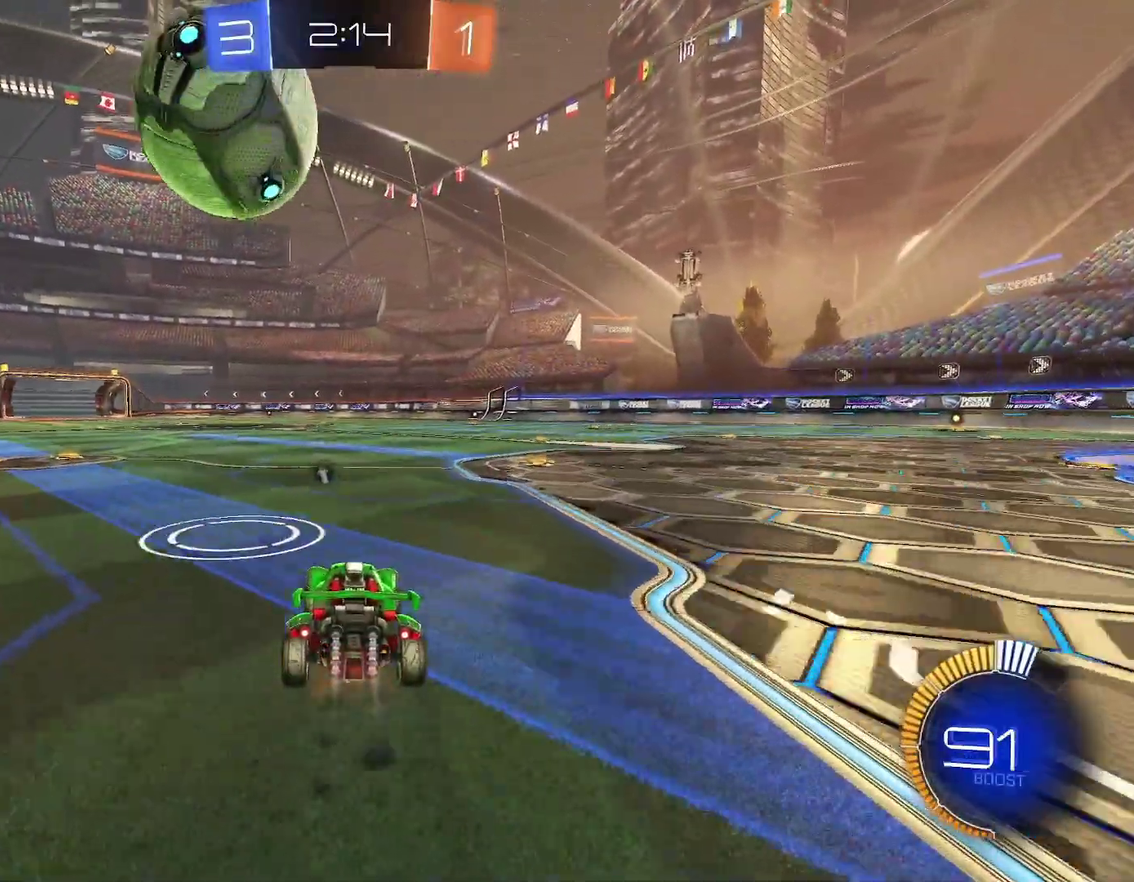
{"buttons": ["R1"], "left_stick": "center", "events": [[50, "B", "up"], [150, "R1", "up"], [400, "R1", "down"]]}
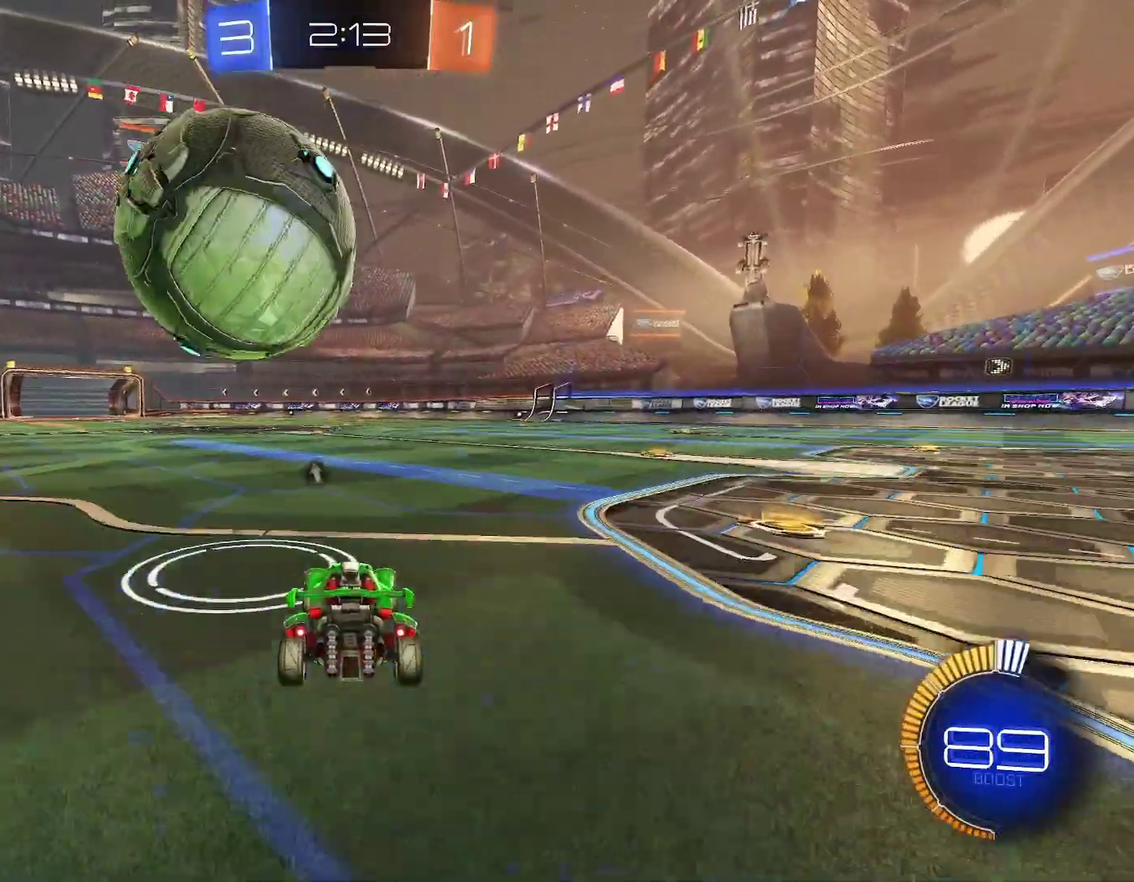
{"buttons": ["B", "R1"], "left_stick": "center", "events": [[50, "left_stick", "left"], [117, "left_stick", "center"], [200, "R1", "up"], [217, "left_stick", "left"], [283, "R1", "down"], [317, "left_stick", "center"], [383, "B", "down"]]}
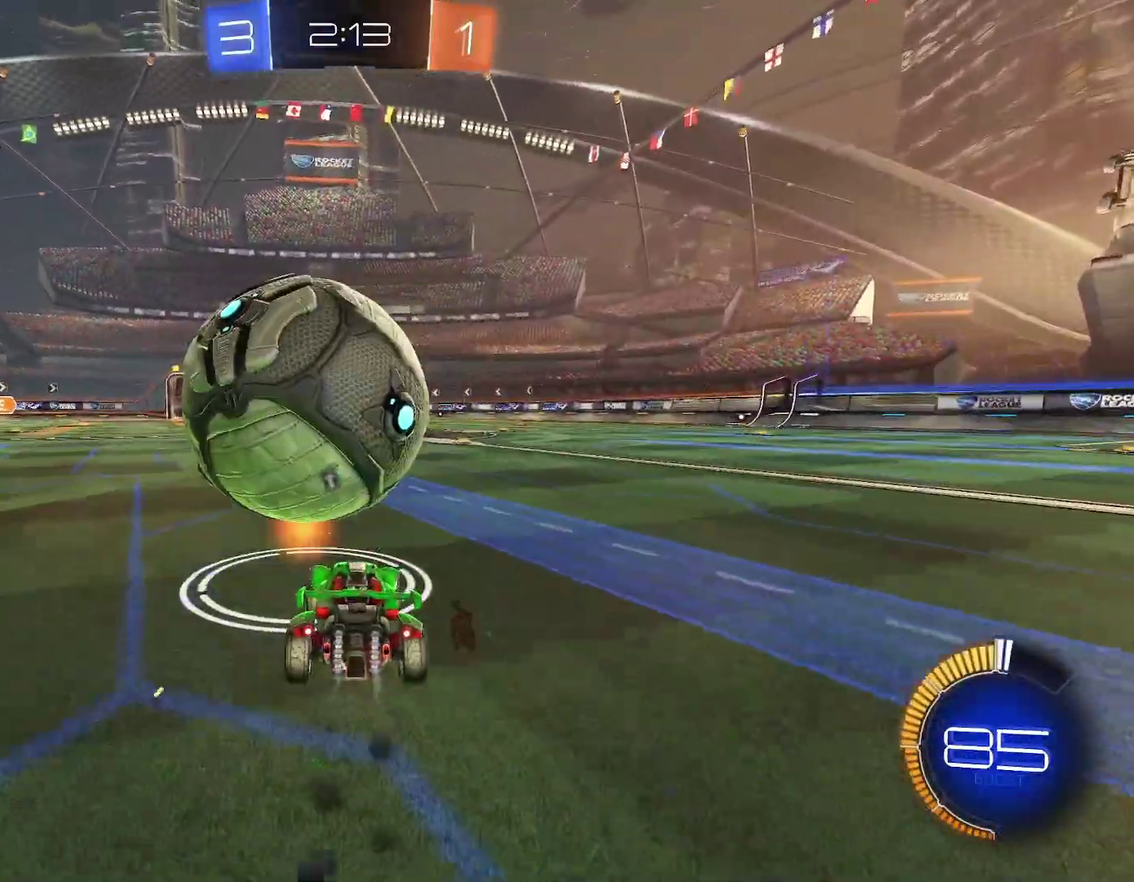
{"buttons": ["B", "R1"], "left_stick": "center"}
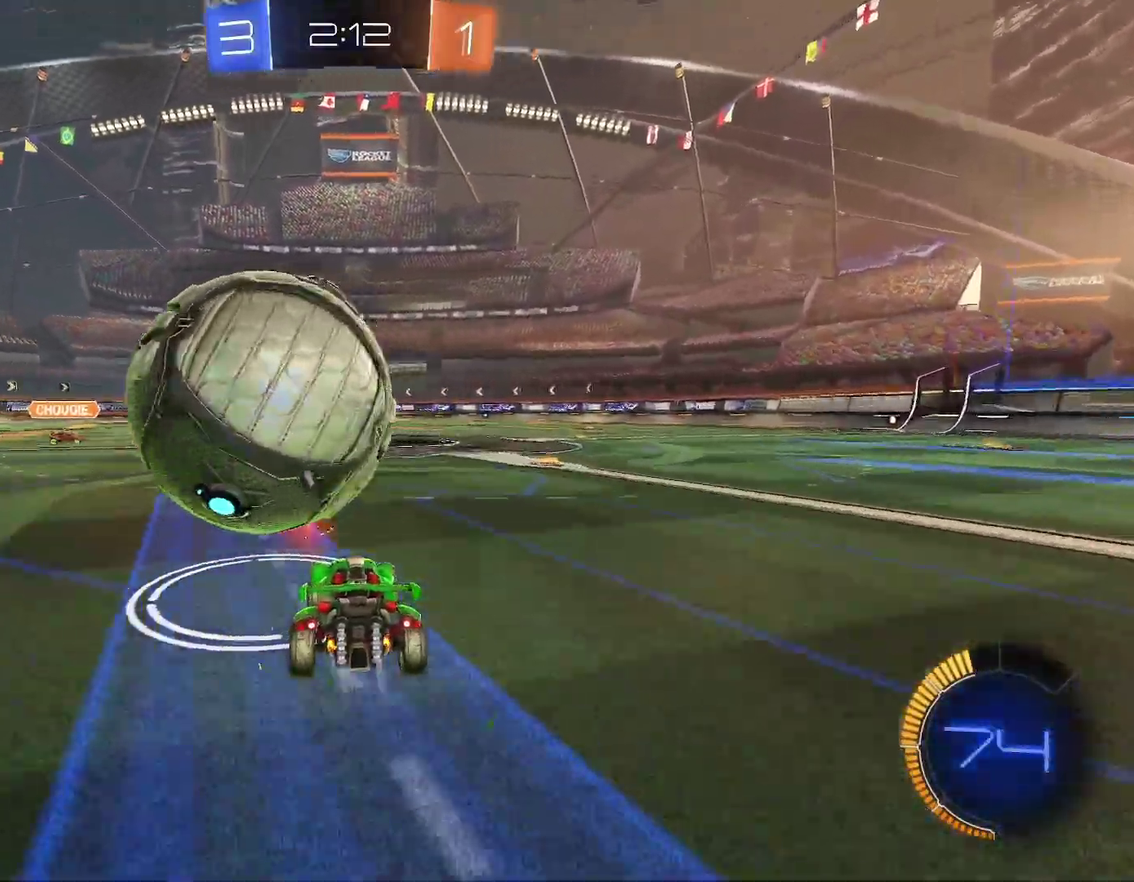
{"buttons": ["B", "R1"], "left_stick": "left", "events": [[133, "B", "up"], [150, "R1", "up"], [200, "left_stick", "left"], [283, "left_stick", "center"], [333, "R1", "down"], [467, "B", "down"], [500, "left_stick", "left"]]}
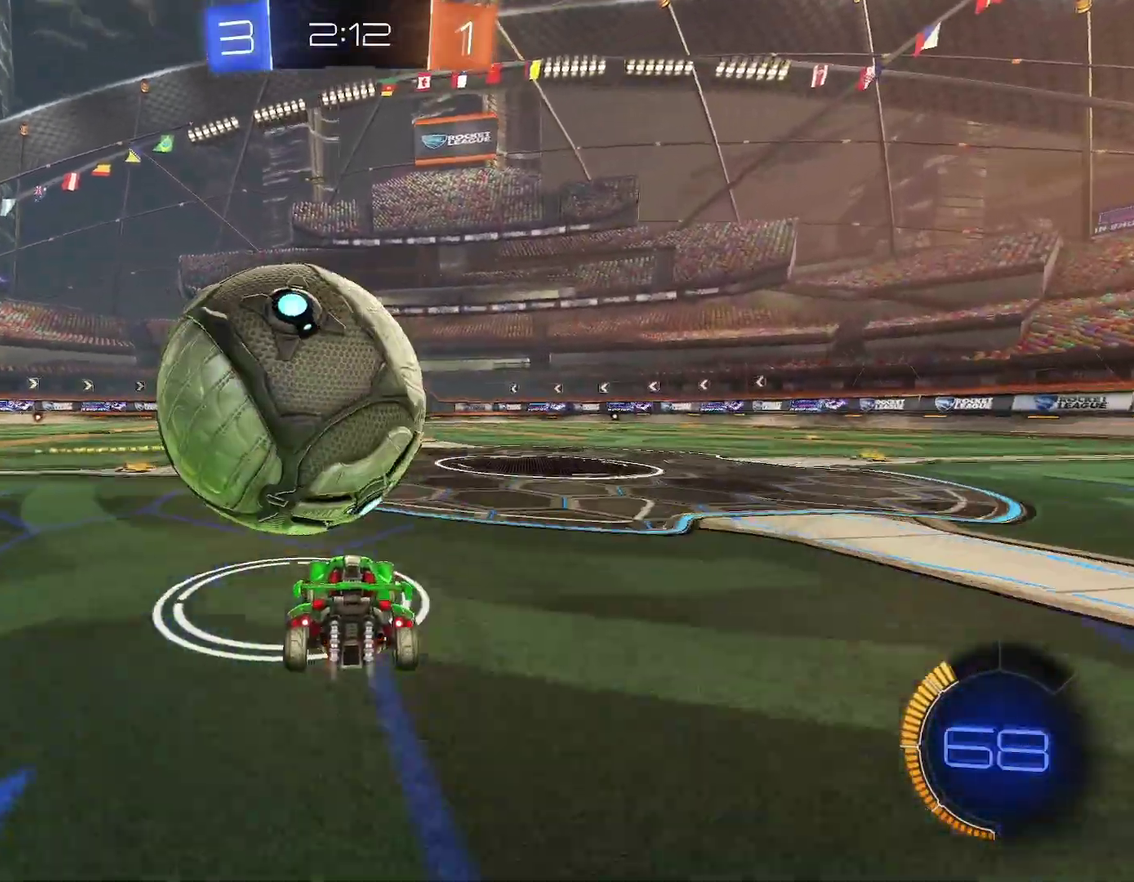
{"buttons": [], "left_stick": "center", "events": [[100, "left_stick", "center"], [150, "B", "up"], [217, "left_stick", "right"], [283, "left_stick", "center"], [400, "R1", "up"]]}
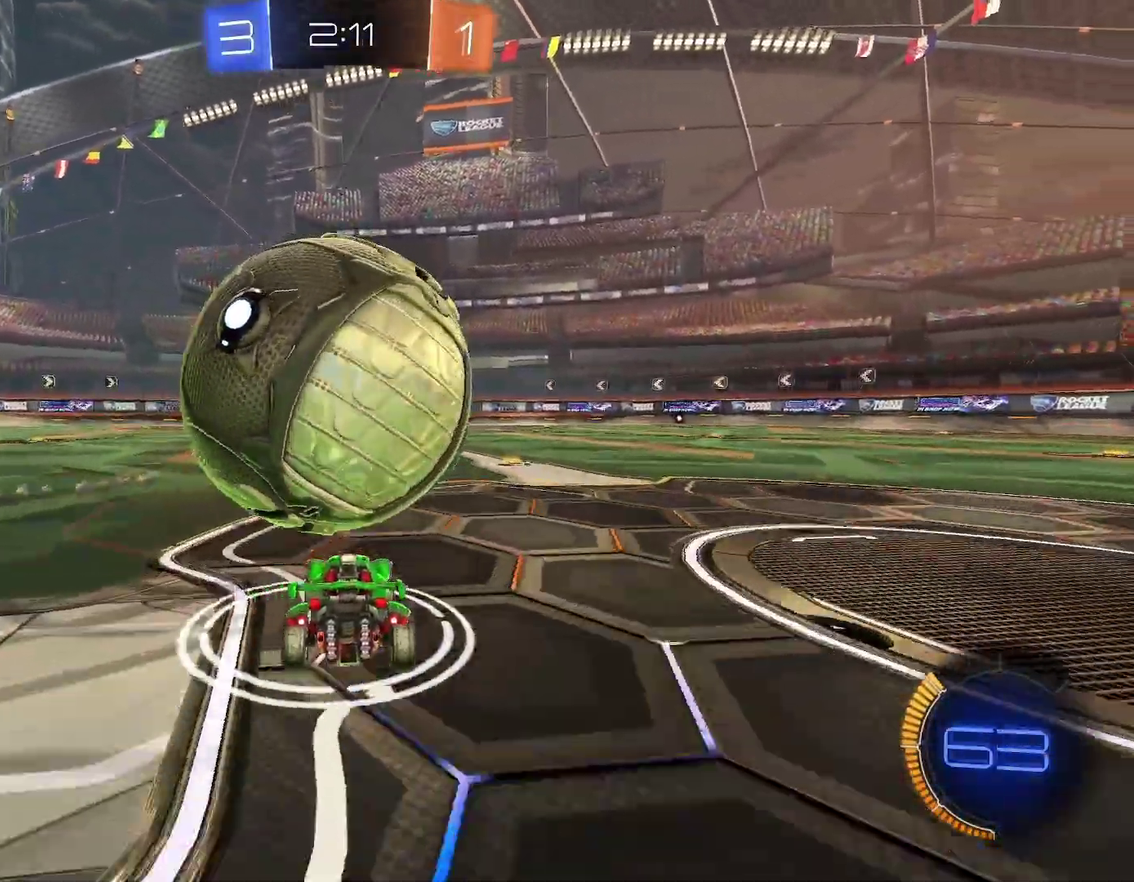
{"buttons": ["A", "R1"], "left_stick": "down-left", "events": [[67, "R1", "down"], [483, "A", "down"], [483, "left_stick", "down-left"]]}
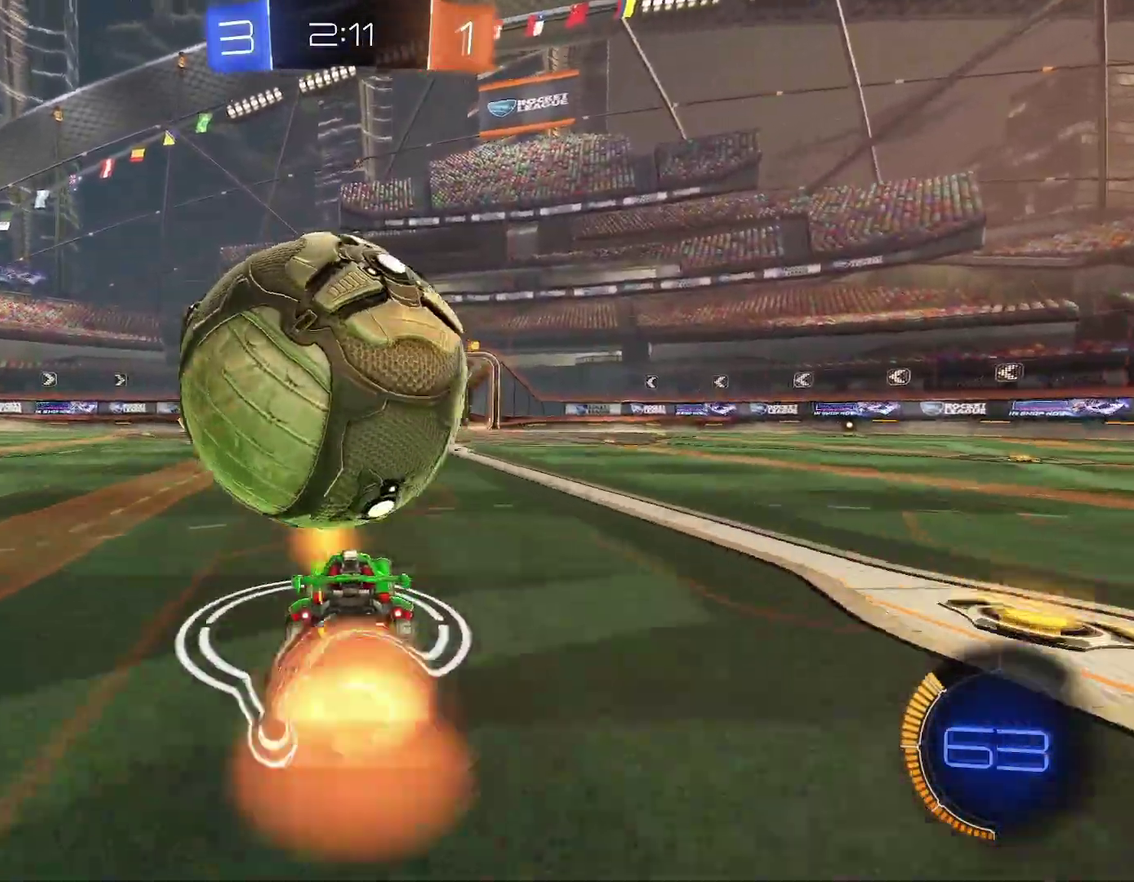
{"buttons": [], "left_stick": "down", "events": [[50, "left_stick", "down"], [183, "R1", "up"], [183, "left_stick", "center"], [267, "left_stick", "down"], [367, "A", "up"]]}
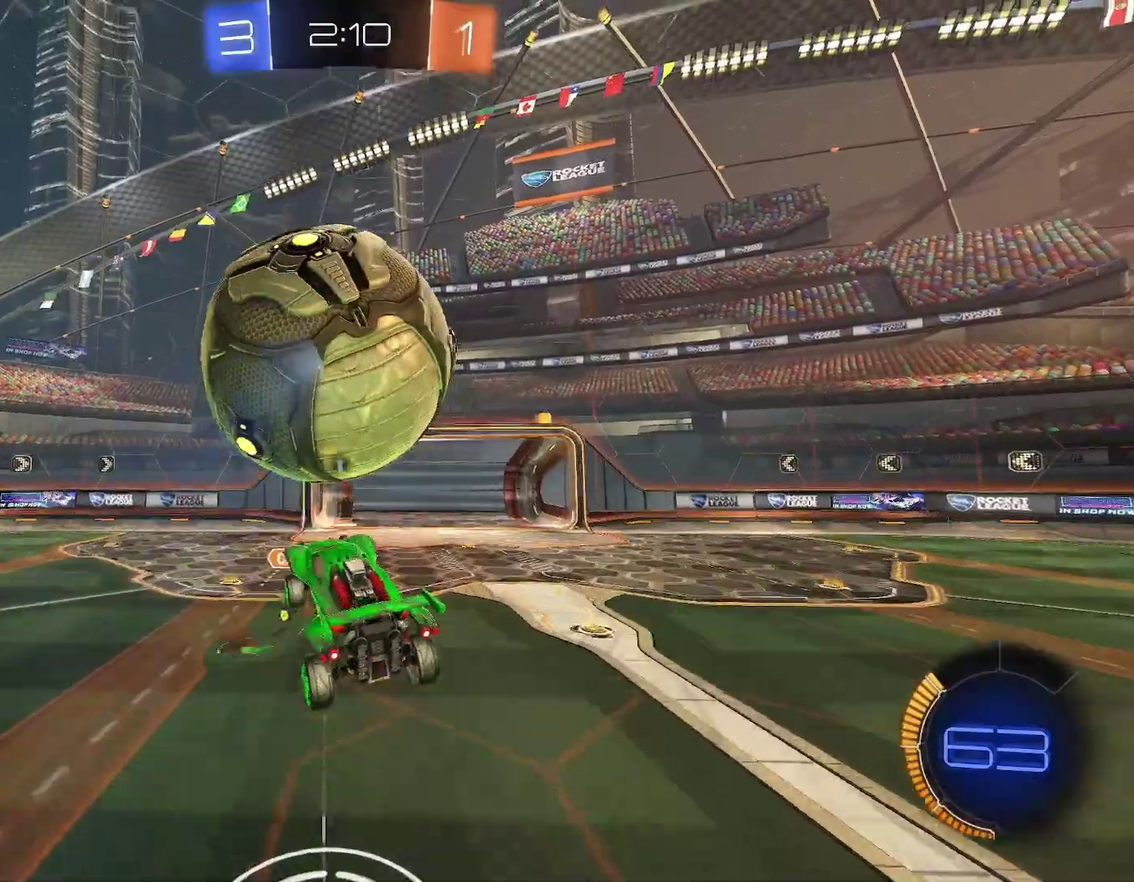
{"buttons": [], "left_stick": "left", "events": [[117, "left_stick", "up-right"], [300, "left_stick", "center"], [383, "left_stick", "left"]]}
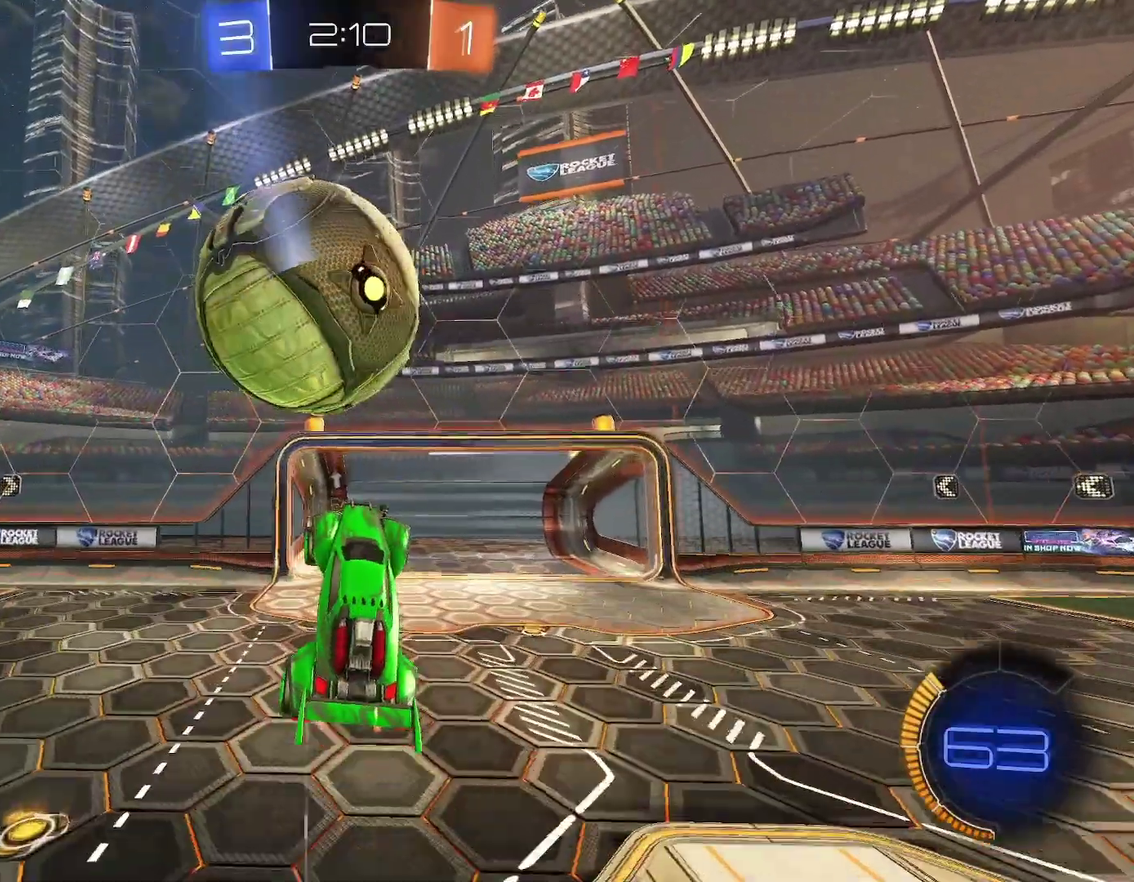
{"buttons": ["B"], "left_stick": "center", "events": [[233, "left_stick", "center"], [267, "B", "down"], [433, "B", "up"], [483, "B", "down"]]}
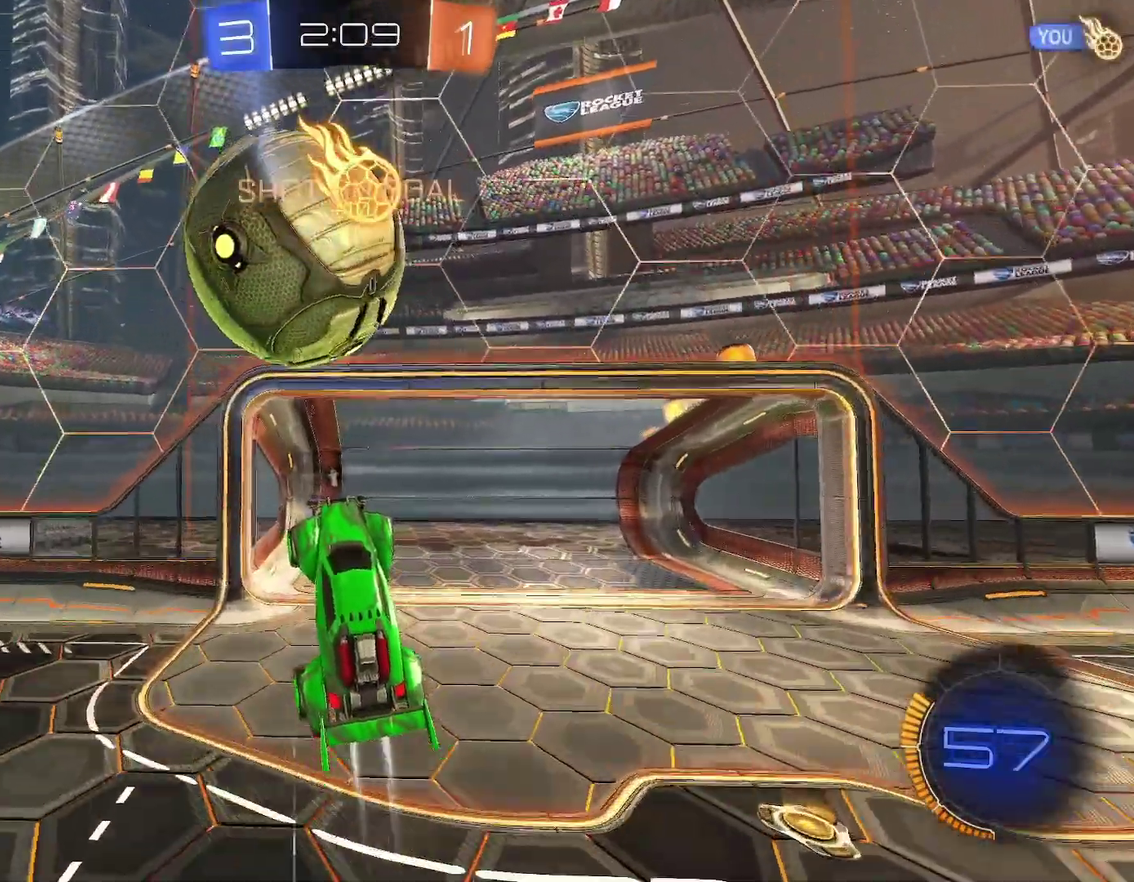
{"buttons": [], "left_stick": "up", "events": [[83, "B", "up"], [350, "B", "down"], [383, "left_stick", "up"], [450, "B", "up"]]}
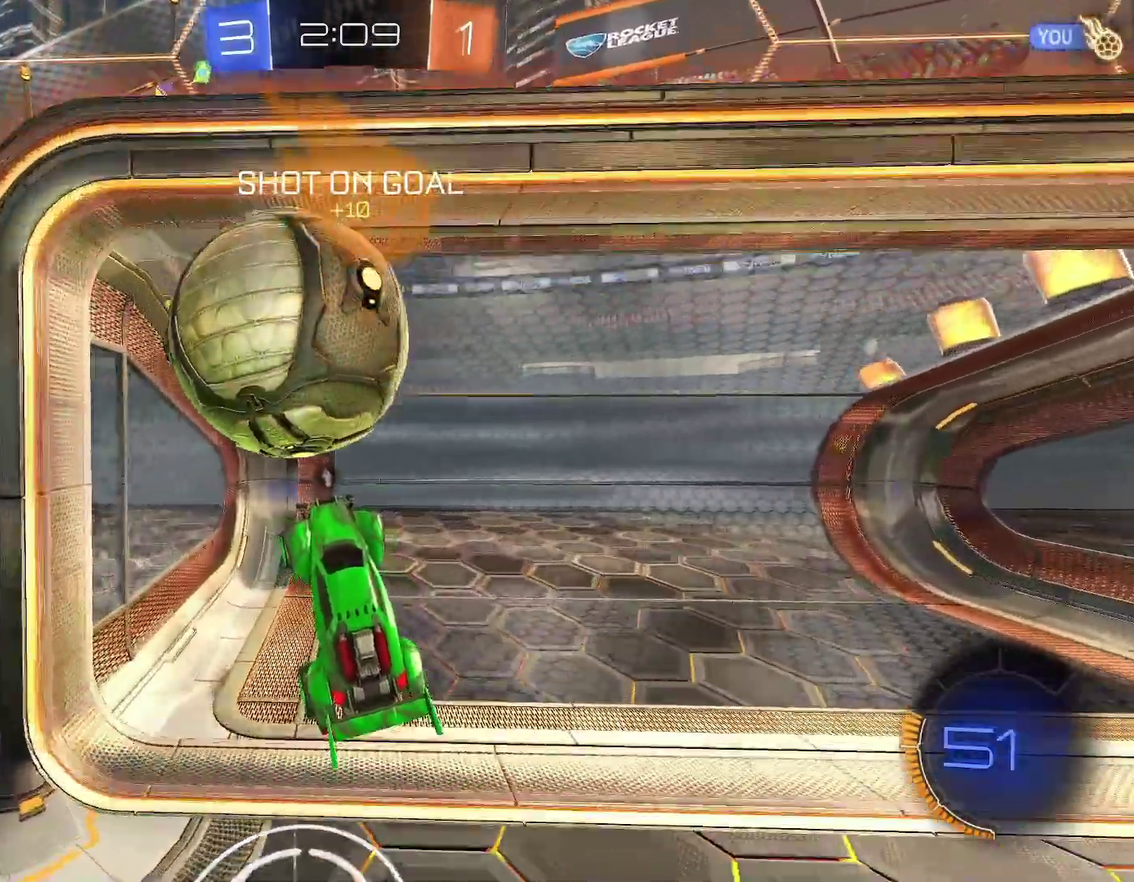
{"buttons": [], "left_stick": "right", "events": [[67, "left_stick", "center"], [100, "Y", "down"], [167, "Y", "up"], [250, "left_stick", "left"], [400, "left_stick", "right"]]}
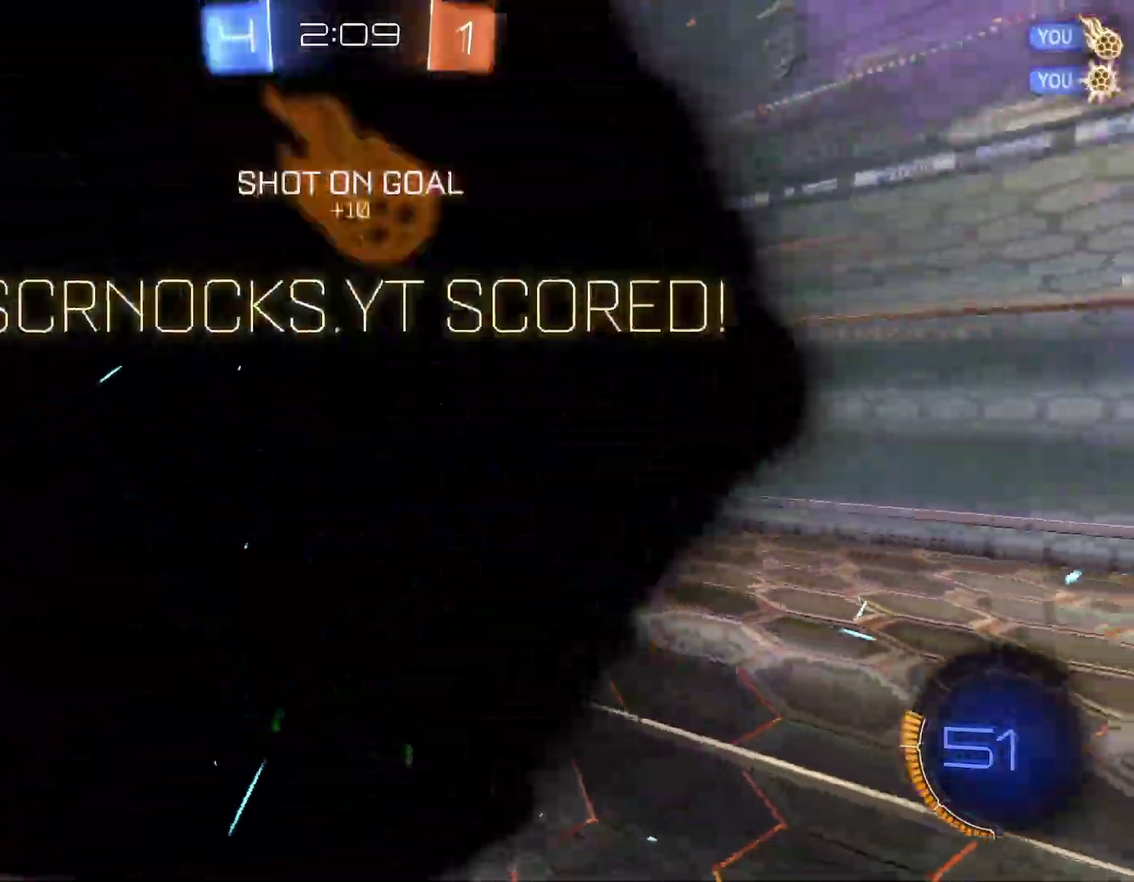
{"buttons": [], "left_stick": "center", "events": [[133, "left_stick", "center"]]}
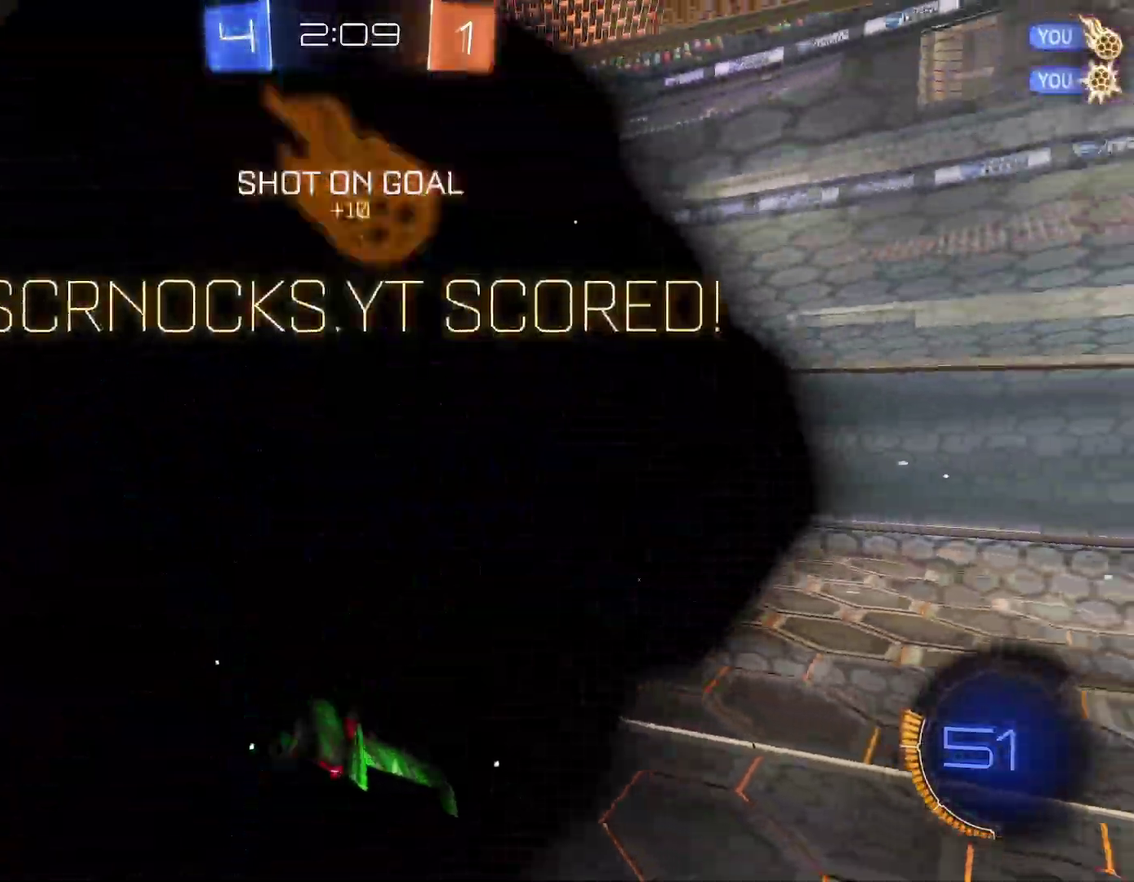
{"buttons": [], "left_stick": "center", "events": []}
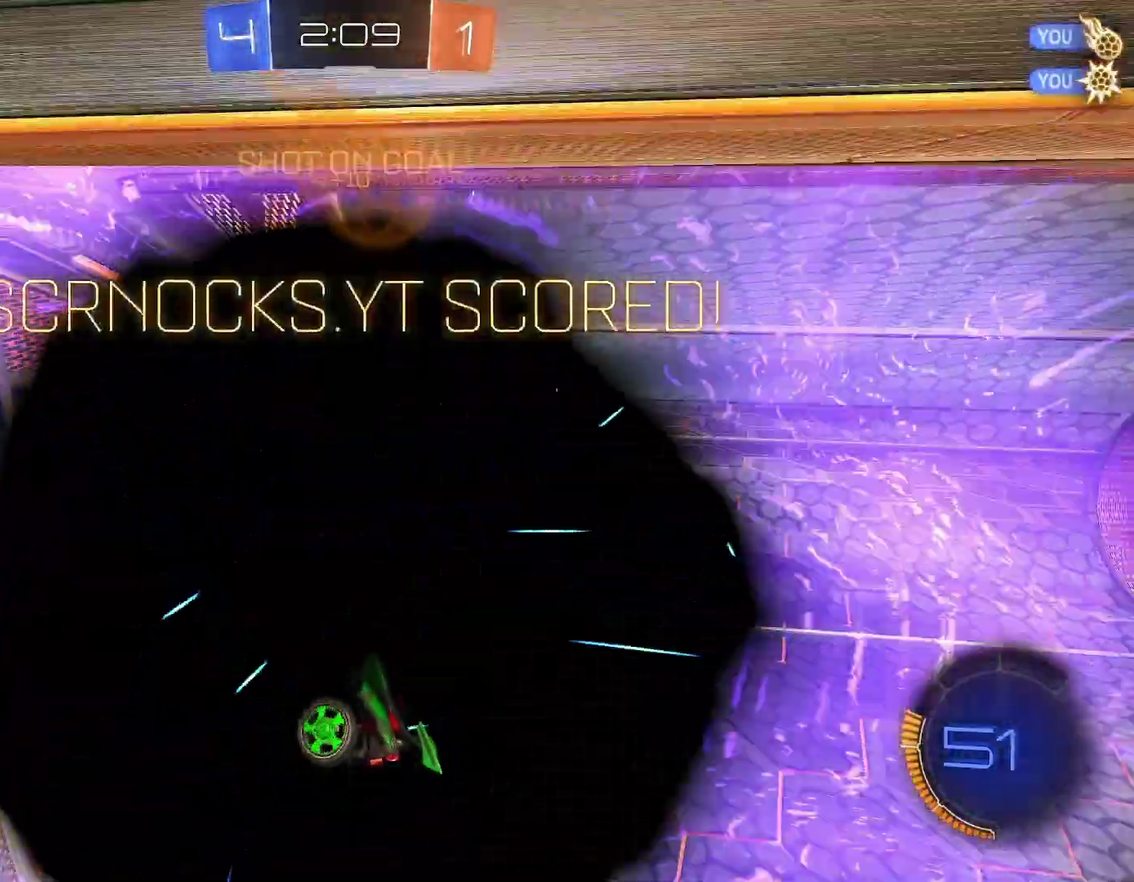
{"buttons": [], "left_stick": "center", "events": []}
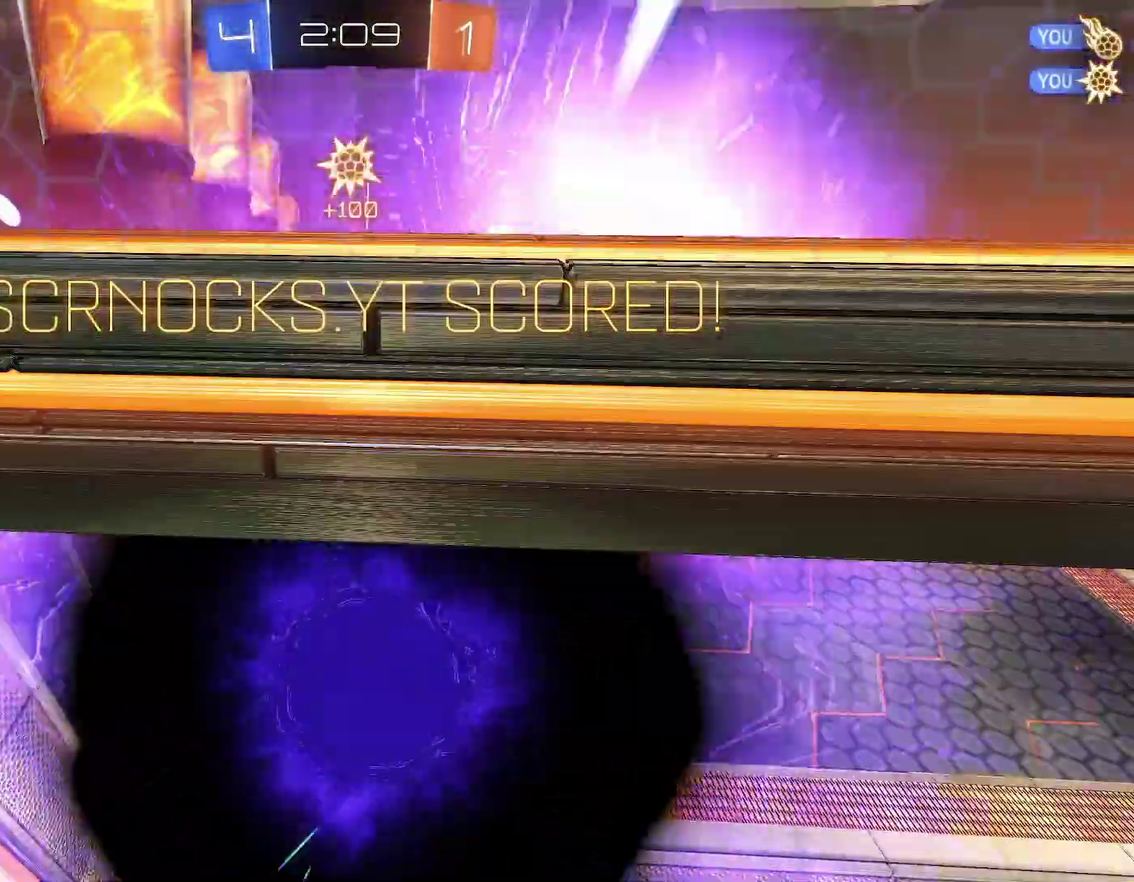
{"buttons": [], "left_stick": "center", "events": []}
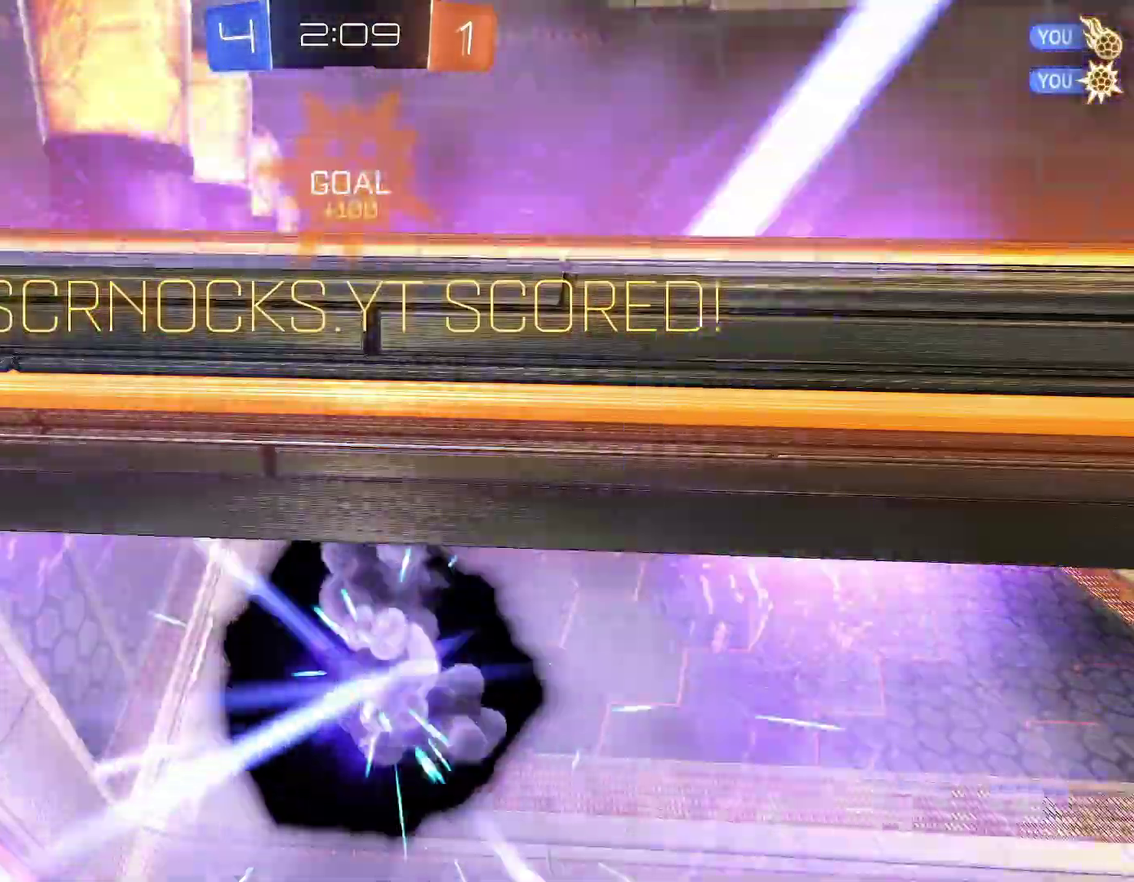
{"buttons": [], "left_stick": "right", "events": [[283, "left_stick", "up"], [417, "left_stick", "right"]]}